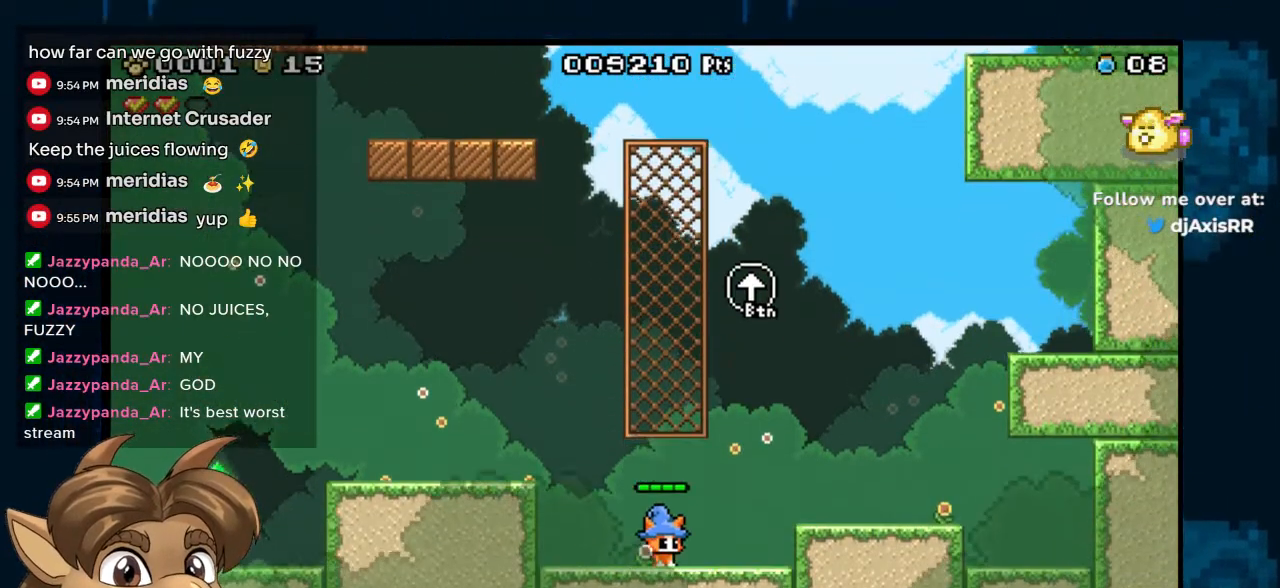
Gameplay with a controller (Nintendo layout); each line is a JSON object with the inputs held at the frame after it. "events" lists button and stick changes between this image and that frame as [ms after this image, input, new state], when the widget could be followed in between. Not read: DPAD_UP L1 L2 L3 R1 R2 R3 START Z.
{"buttons": ["DPAD_RIGHT"], "left_stick": "center", "right_stick": "center", "events": [[100, "DPAD_RIGHT", "down"], [200, "B", "down"], [367, "B", "up"]]}
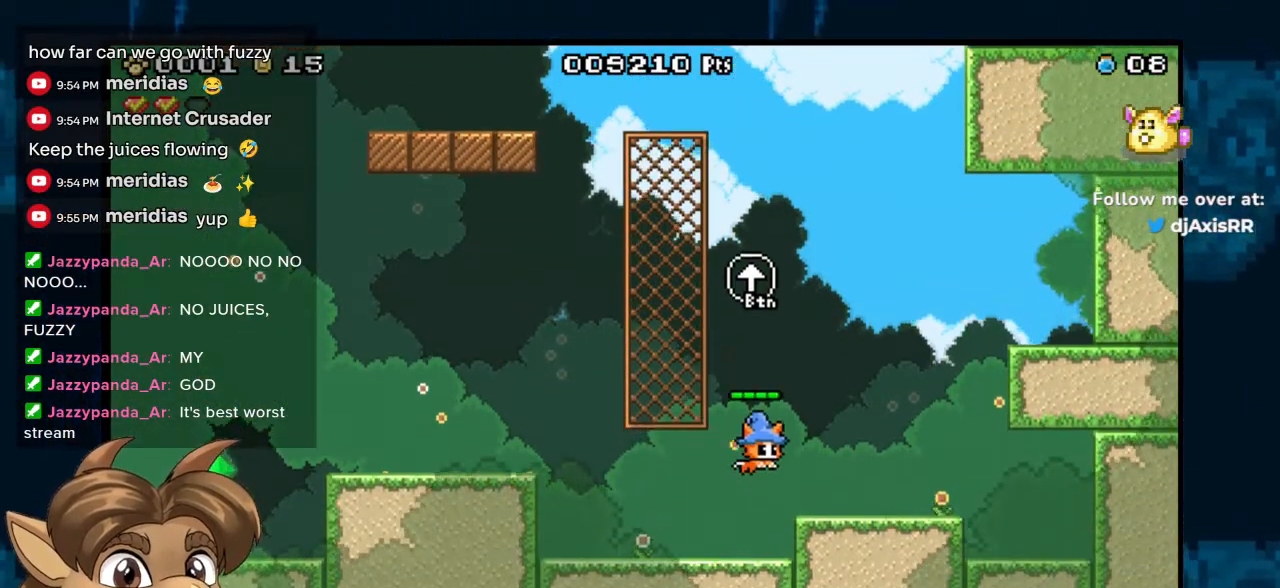
{"buttons": ["B", "DPAD_LEFT"], "left_stick": "center", "right_stick": "center", "events": [[150, "DPAD_RIGHT", "up"], [233, "DPAD_LEFT", "down"], [250, "B", "down"]]}
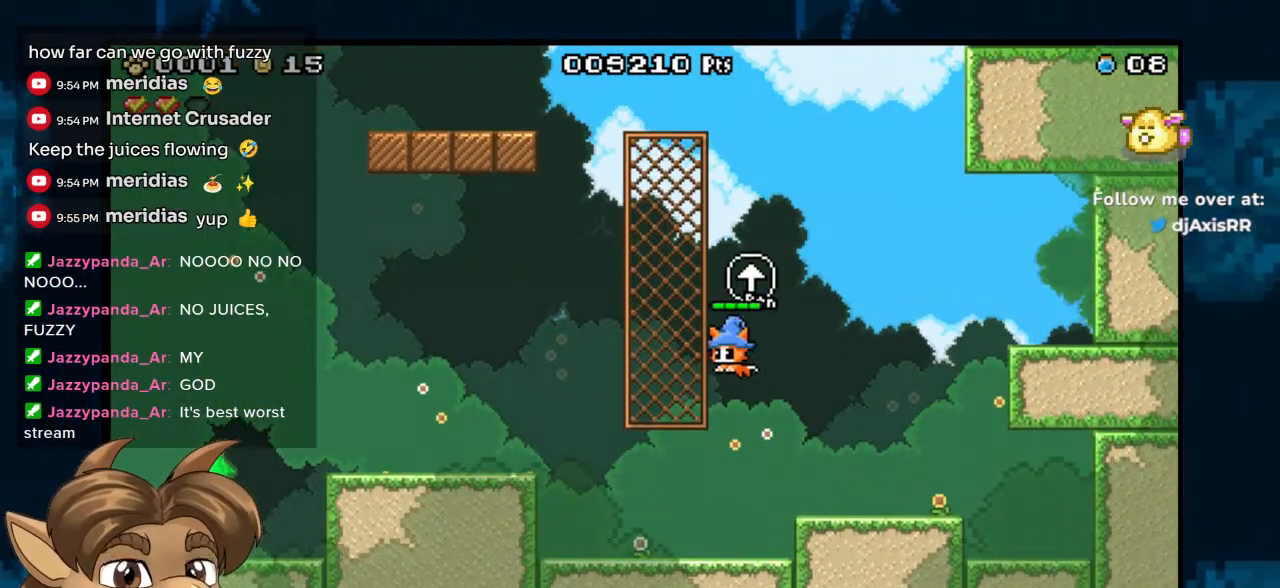
{"buttons": ["B"], "left_stick": "center", "right_stick": "center", "events": [[183, "DPAD_LEFT", "up"], [217, "B", "up"], [350, "B", "down"]]}
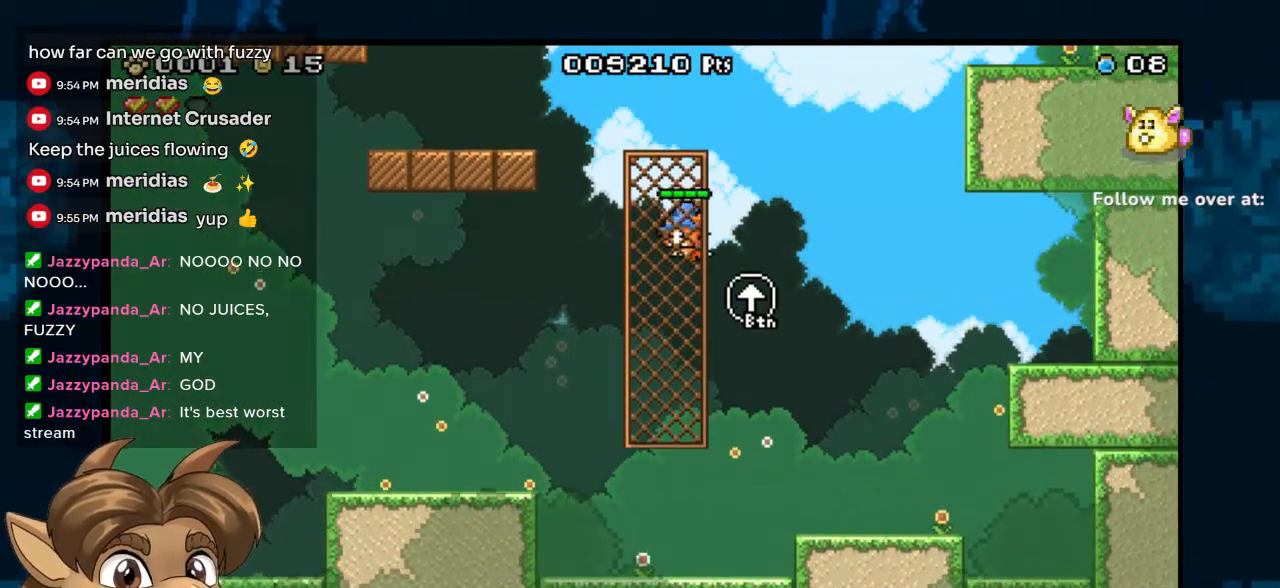
{"buttons": ["B", "DPAD_LEFT"], "left_stick": "center", "right_stick": "center", "events": [[33, "B", "up"], [167, "DPAD_LEFT", "down"], [333, "B", "down"]]}
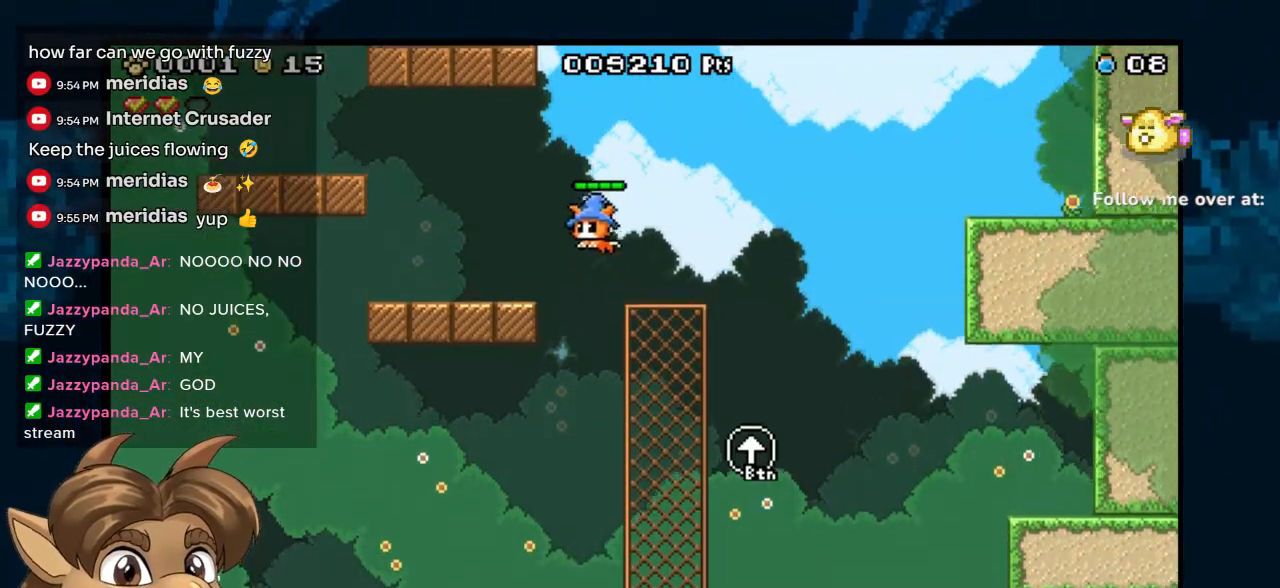
{"buttons": ["B", "DPAD_LEFT"], "left_stick": "center", "right_stick": "center", "events": [[100, "B", "up"], [433, "B", "down"]]}
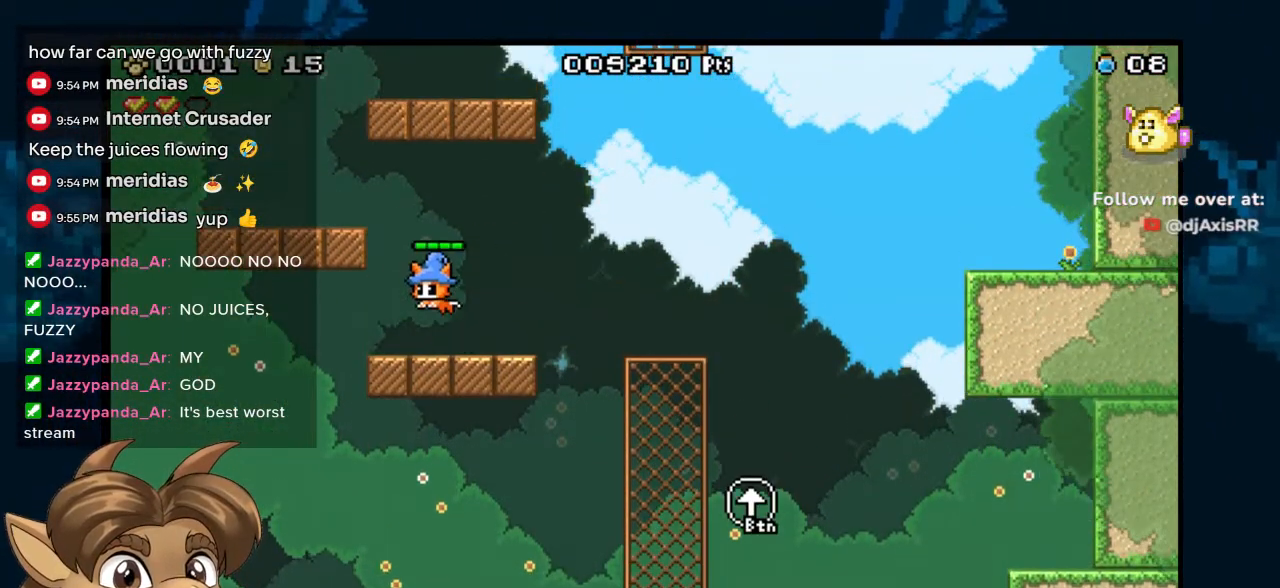
{"buttons": ["B", "DPAD_RIGHT"], "left_stick": "center", "right_stick": "center", "events": [[250, "B", "up"], [367, "DPAD_LEFT", "up"], [400, "B", "down"], [483, "DPAD_RIGHT", "down"]]}
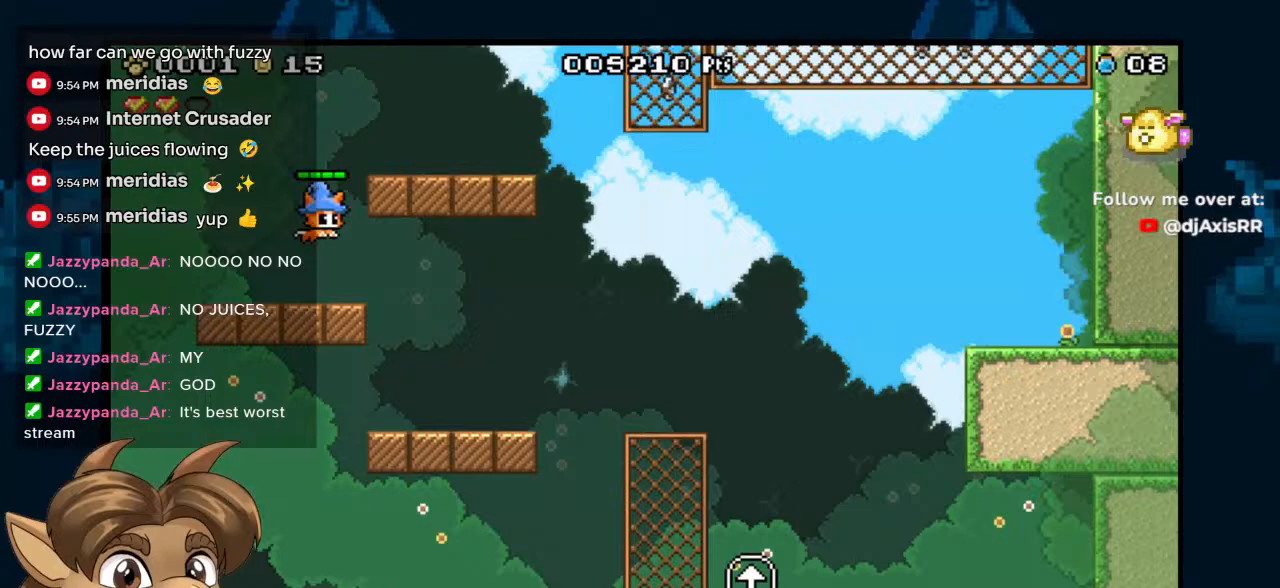
{"buttons": [], "left_stick": "center", "right_stick": "center", "events": [[250, "B", "up"], [500, "DPAD_RIGHT", "up"]]}
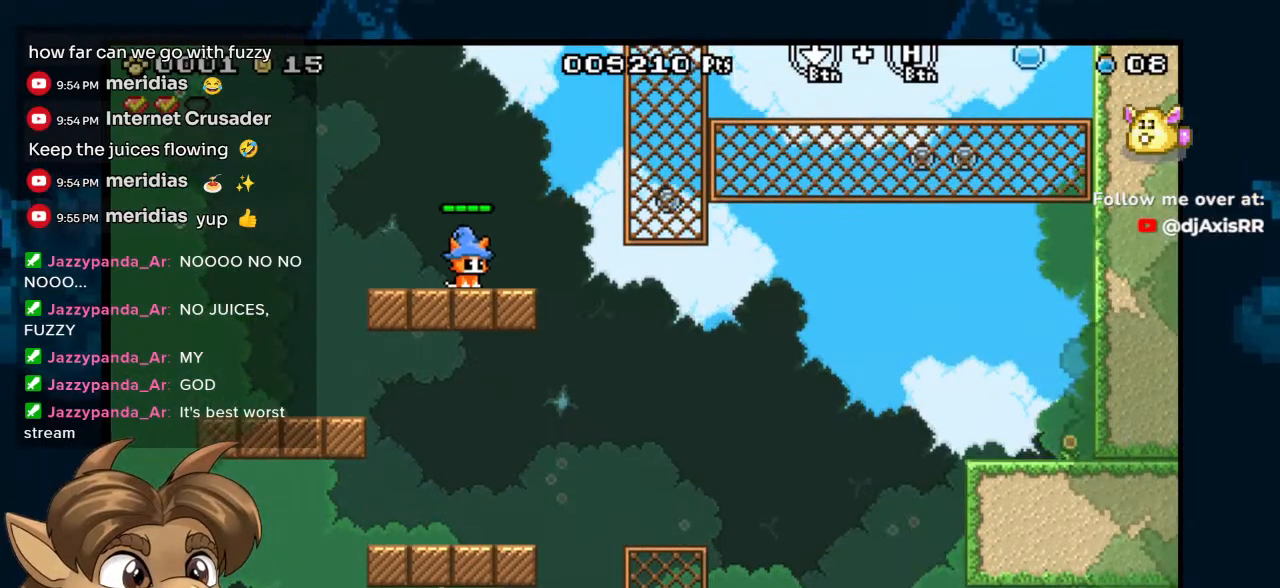
{"buttons": ["DPAD_RIGHT"], "left_stick": "center", "right_stick": "center", "events": [[117, "DPAD_RIGHT", "down"], [250, "B", "down"], [500, "B", "up"]]}
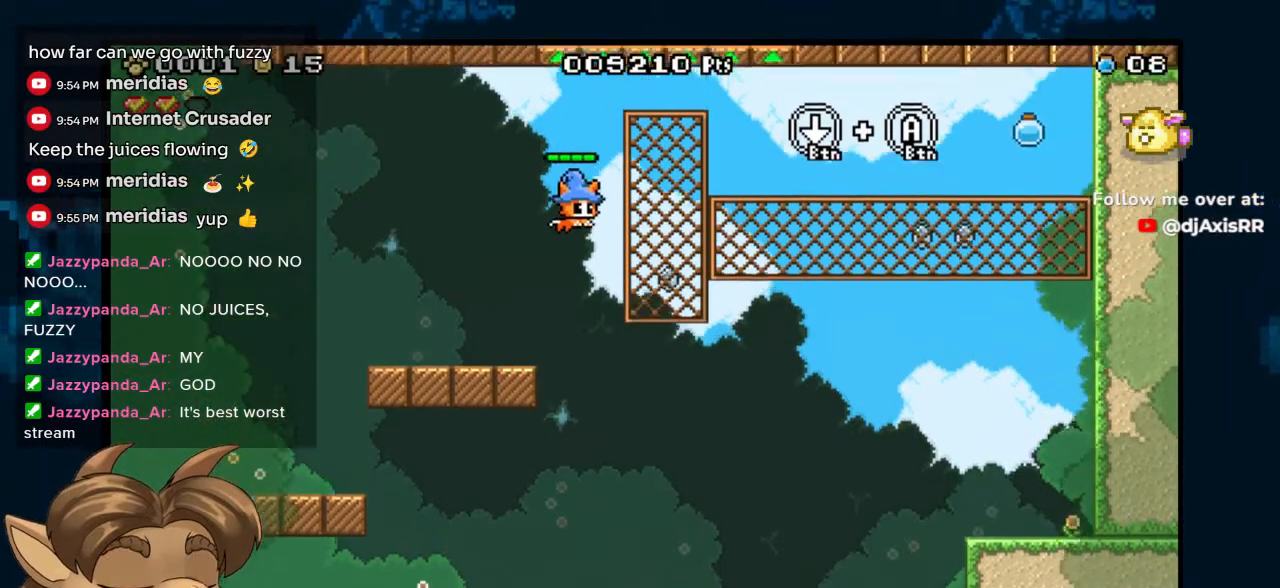
{"buttons": [], "left_stick": "center", "right_stick": "center", "events": [[317, "DPAD_DOWN", "down"], [333, "DPAD_RIGHT", "up"], [500, "DPAD_DOWN", "up"]]}
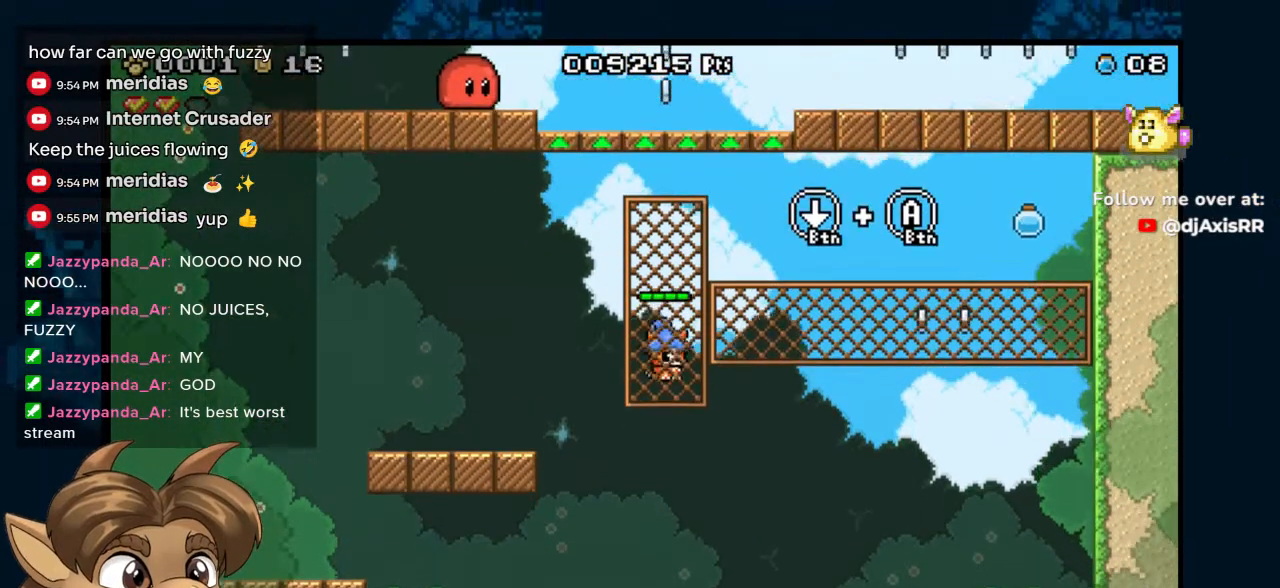
{"buttons": ["DPAD_RIGHT"], "left_stick": "center", "right_stick": "center", "events": [[100, "DPAD_RIGHT", "down"], [133, "B", "down"], [267, "B", "up"]]}
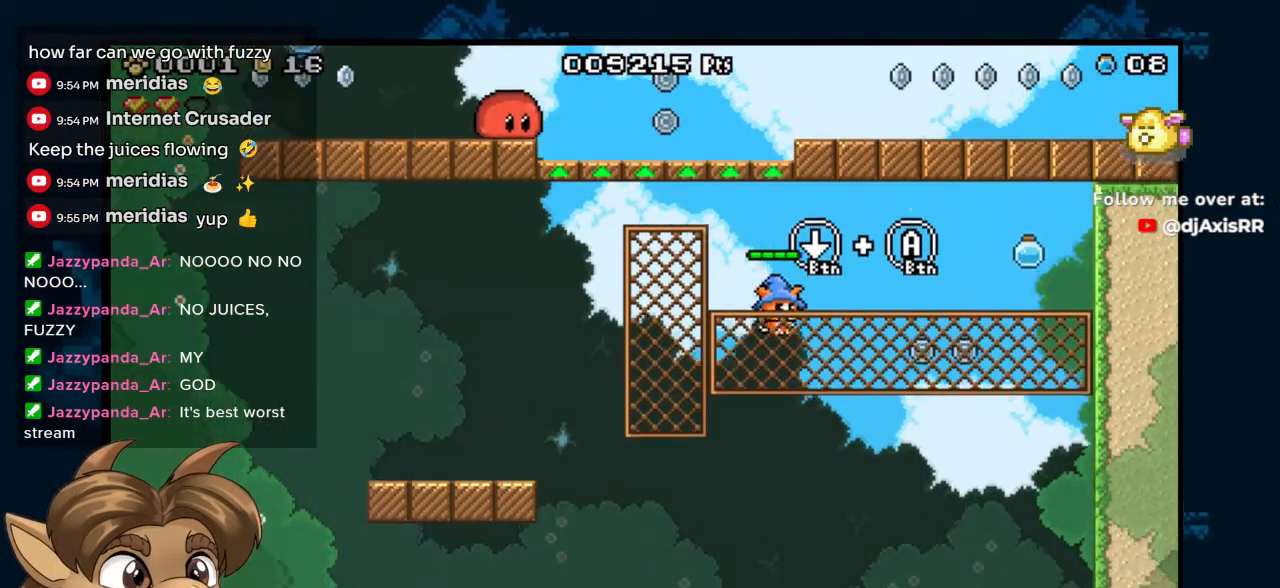
{"buttons": ["DPAD_RIGHT"], "left_stick": "center", "right_stick": "center", "events": [[317, "DPAD_DOWN", "down"], [500, "DPAD_DOWN", "up"]]}
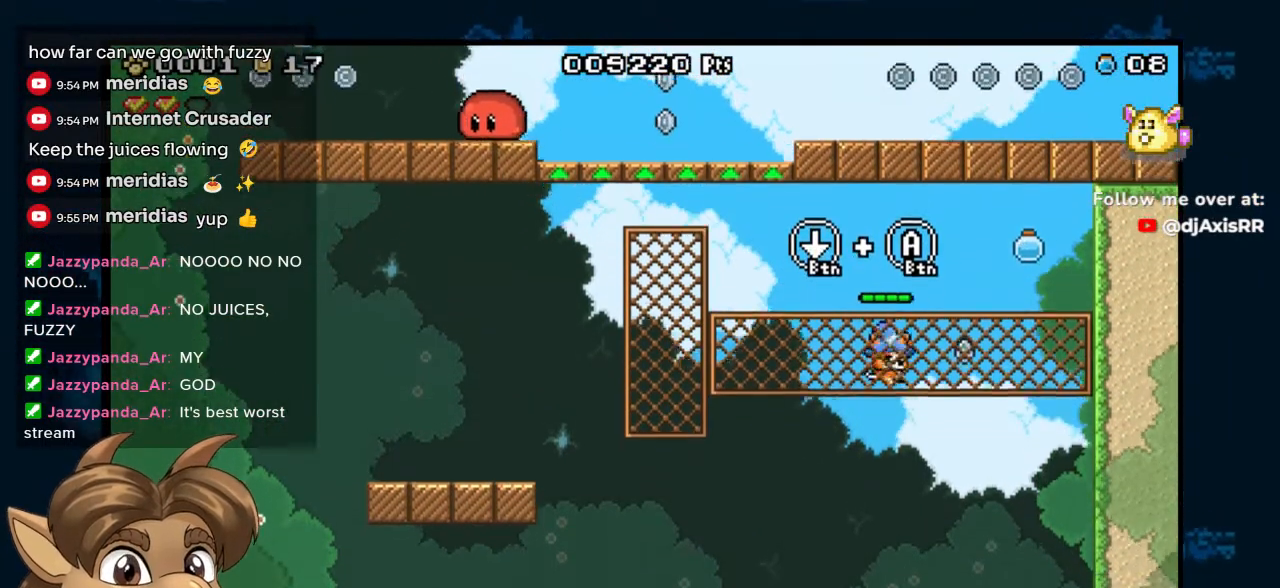
{"buttons": ["B", "DPAD_RIGHT"], "left_stick": "center", "right_stick": "center", "events": [[400, "B", "down"]]}
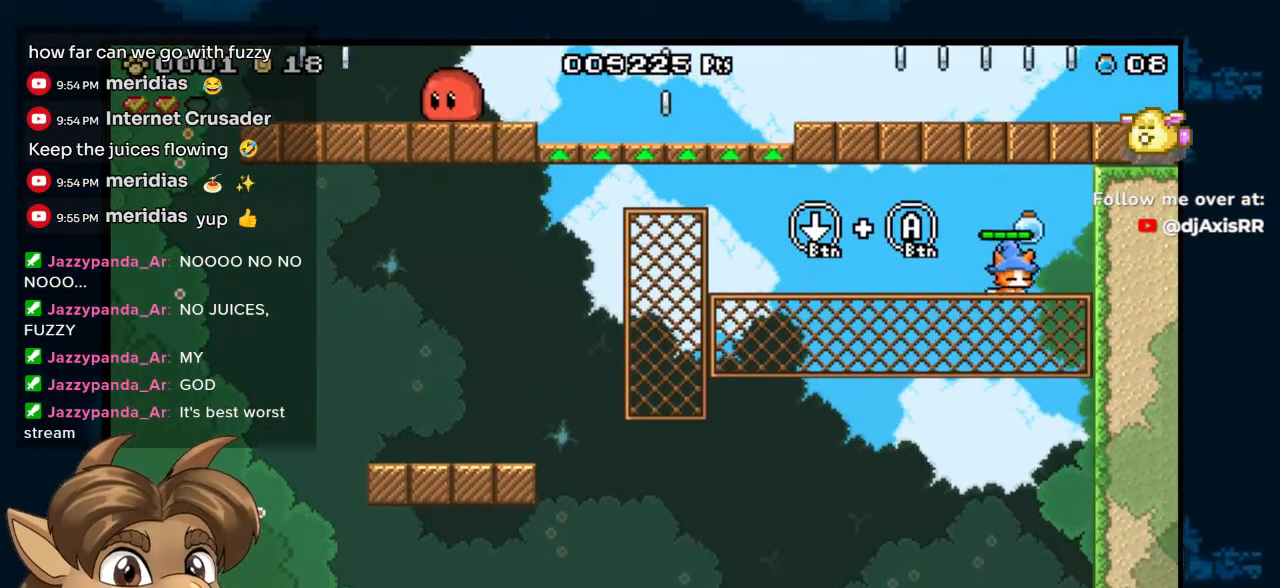
{"buttons": ["DPAD_LEFT"], "left_stick": "center", "right_stick": "center", "events": [[83, "DPAD_RIGHT", "up"], [150, "DPAD_LEFT", "down"], [333, "B", "up"]]}
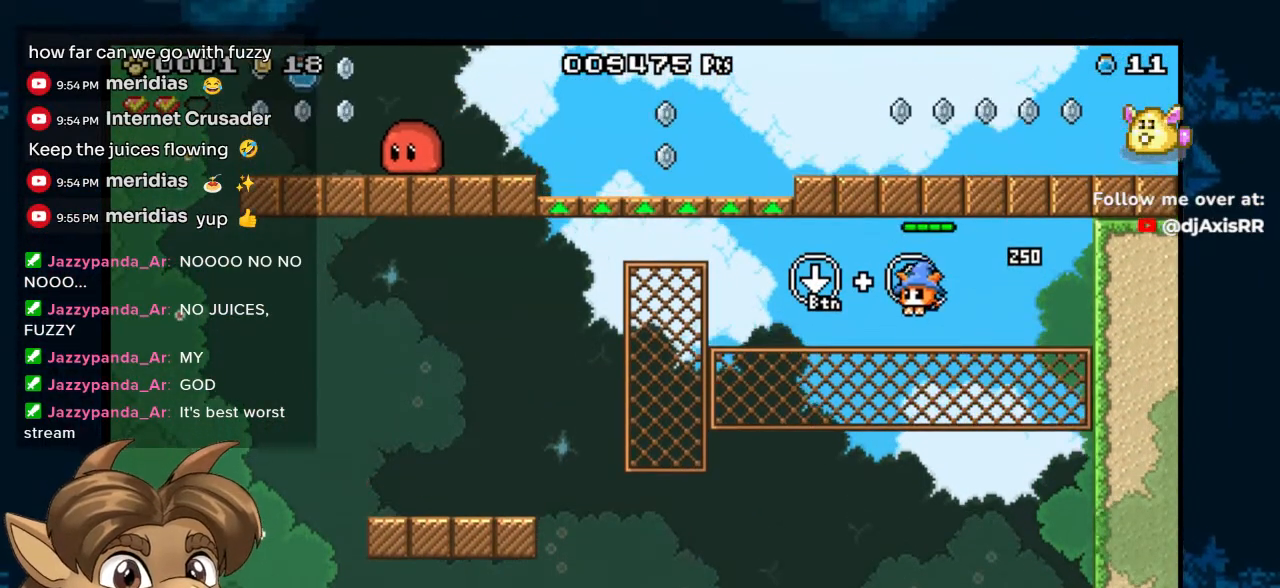
{"buttons": ["DPAD_LEFT"], "left_stick": "center", "right_stick": "center", "events": []}
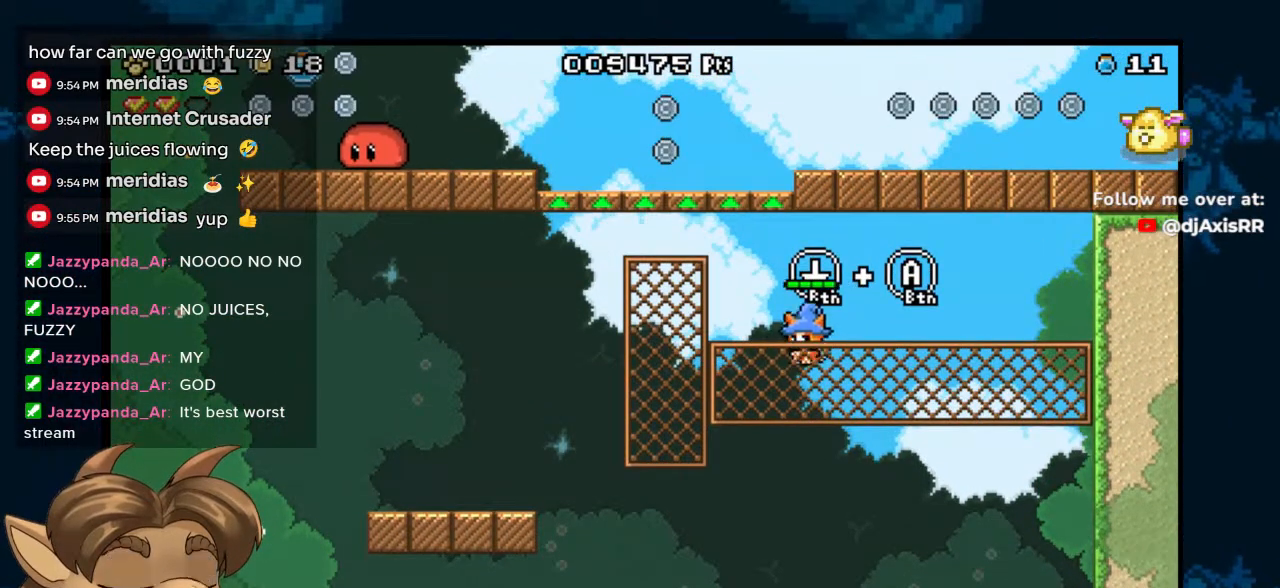
{"buttons": ["DPAD_LEFT"], "left_stick": "center", "right_stick": "center", "events": [[67, "B", "down"], [183, "B", "up"]]}
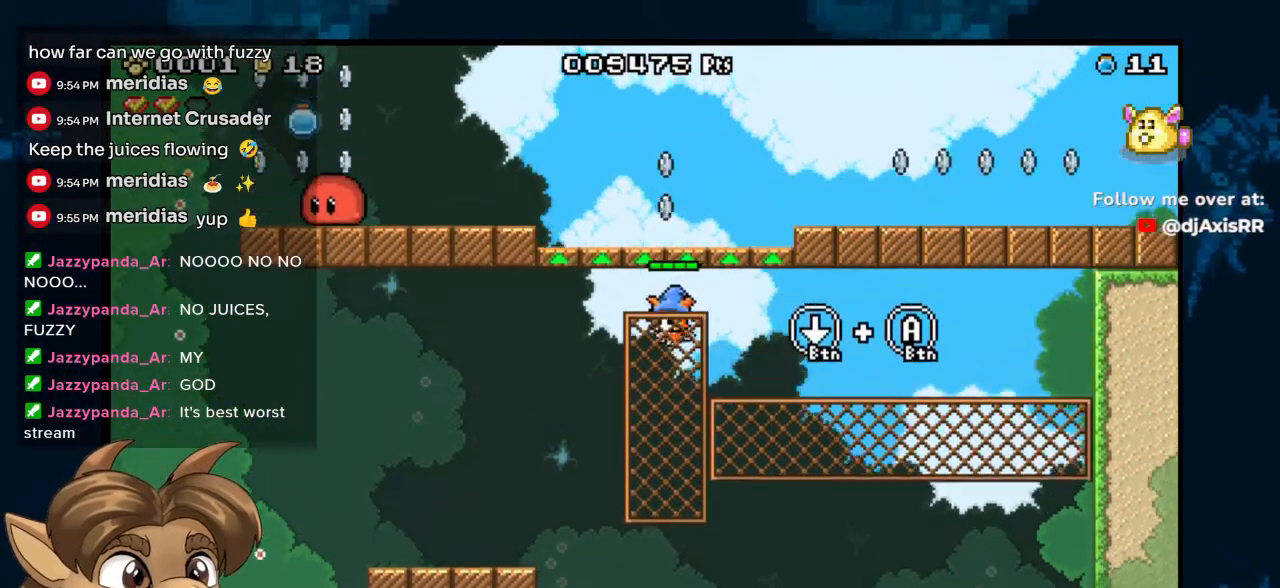
{"buttons": ["DPAD_RIGHT"], "left_stick": "center", "right_stick": "center", "events": [[100, "DPAD_LEFT", "up"], [150, "B", "down"], [450, "B", "up"], [467, "DPAD_RIGHT", "down"]]}
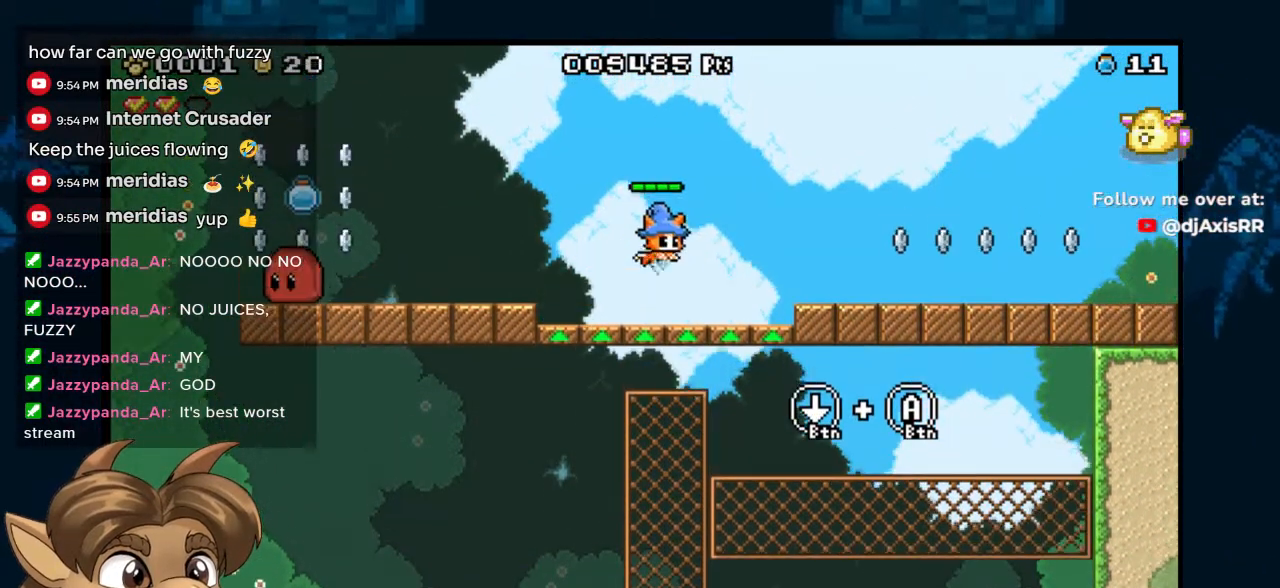
{"buttons": ["DPAD_RIGHT"], "left_stick": "center", "right_stick": "center", "events": [[233, "B", "down"], [350, "B", "up"]]}
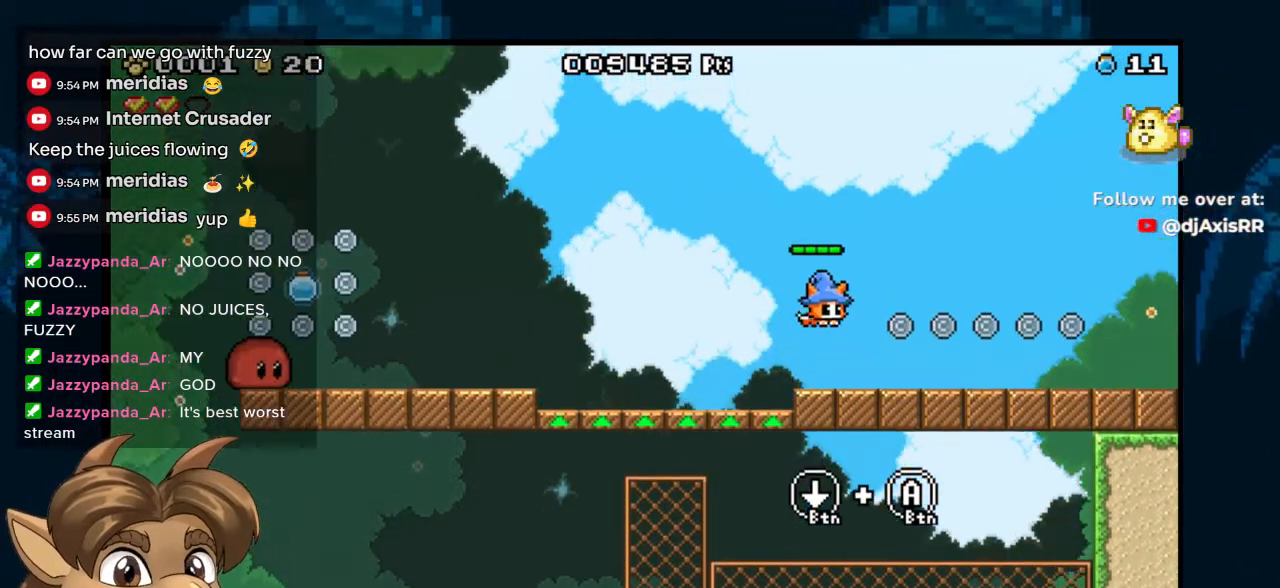
{"buttons": ["DPAD_RIGHT"], "left_stick": "center", "right_stick": "center", "events": []}
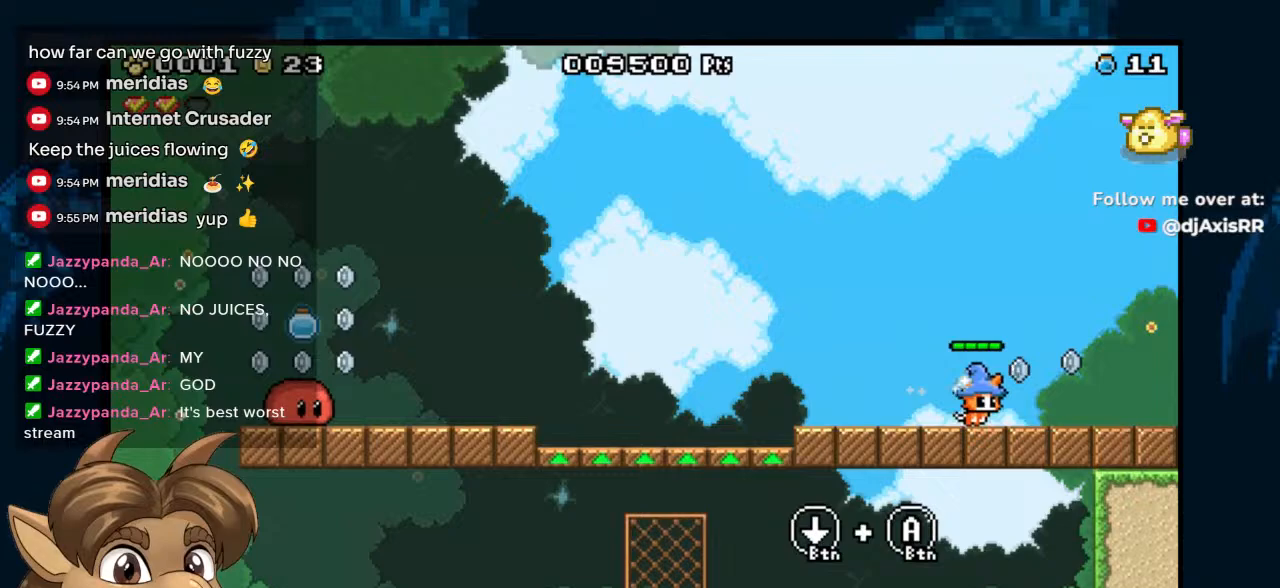
{"buttons": ["DPAD_LEFT"], "left_stick": "center", "right_stick": "center", "events": [[250, "DPAD_RIGHT", "up"], [267, "DPAD_LEFT", "down"]]}
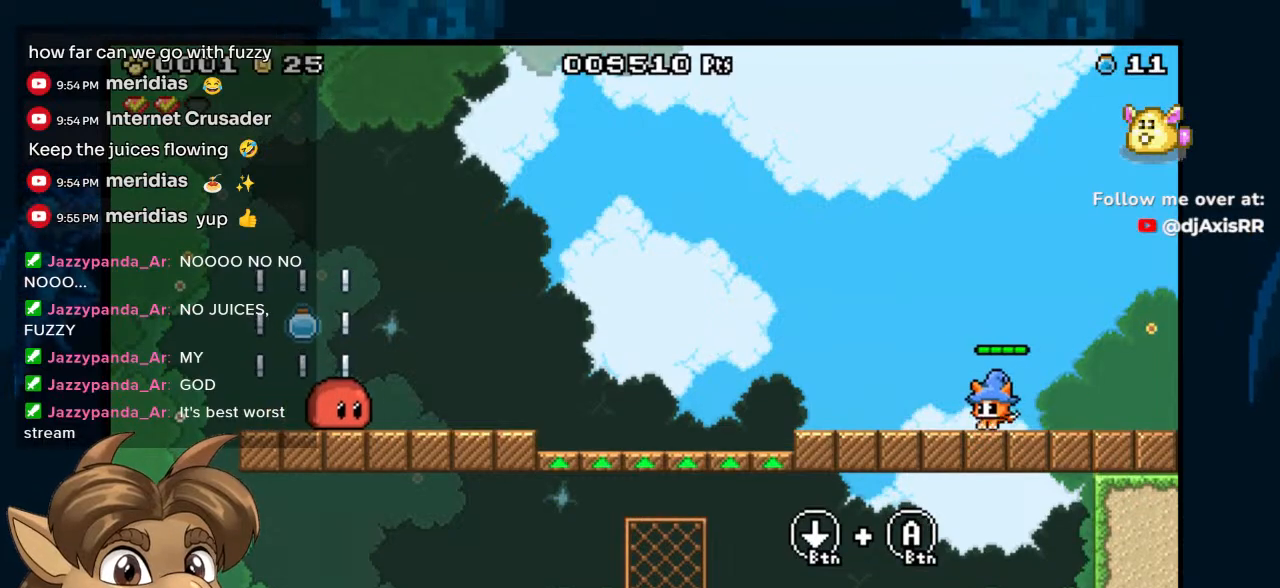
{"buttons": ["DPAD_LEFT"], "left_stick": "center", "right_stick": "center", "events": []}
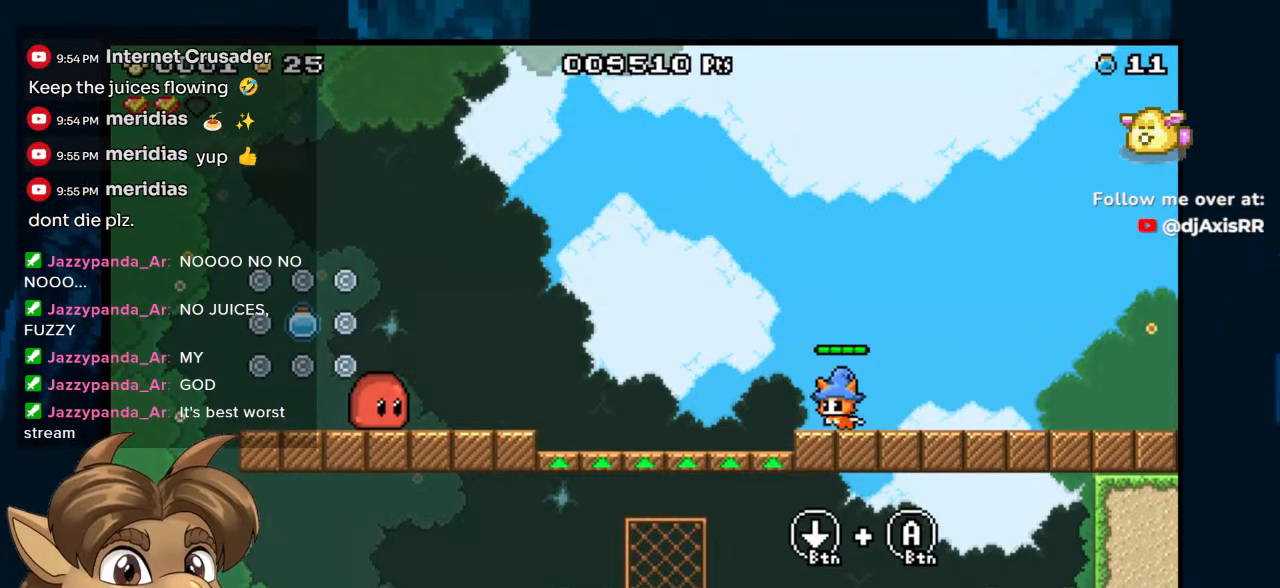
{"buttons": ["DPAD_LEFT"], "left_stick": "center", "right_stick": "center", "events": []}
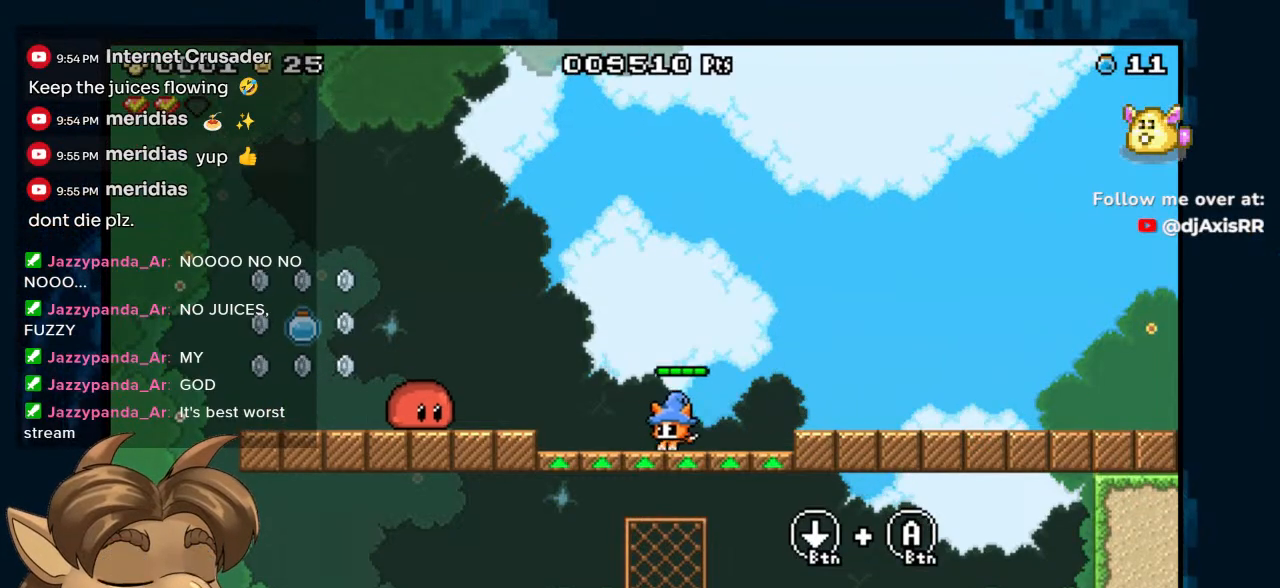
{"buttons": ["DPAD_LEFT"], "left_stick": "center", "right_stick": "center", "events": [[150, "B", "down"], [417, "B", "up"]]}
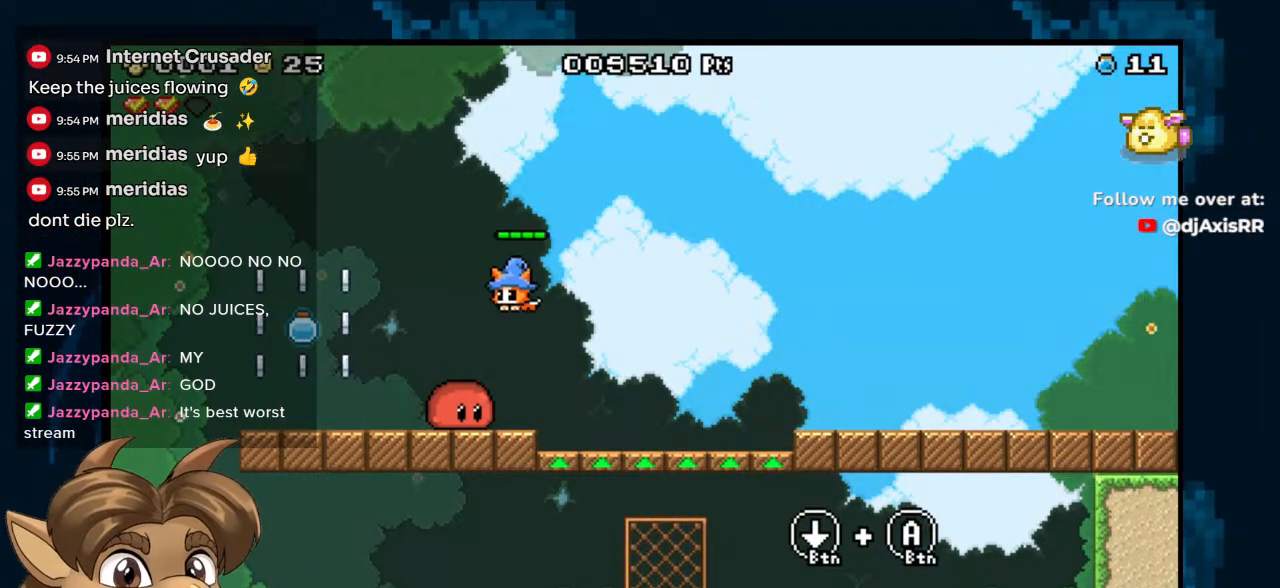
{"buttons": [], "left_stick": "center", "right_stick": "center", "events": [[67, "DPAD_LEFT", "up"]]}
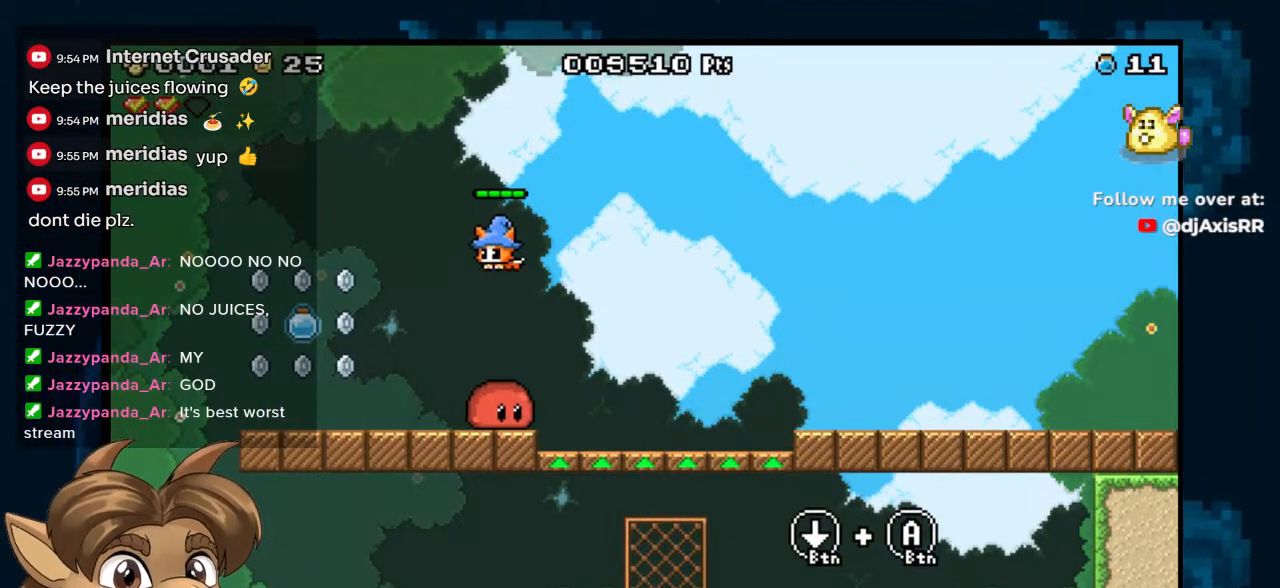
{"buttons": [], "left_stick": "center", "right_stick": "center", "events": []}
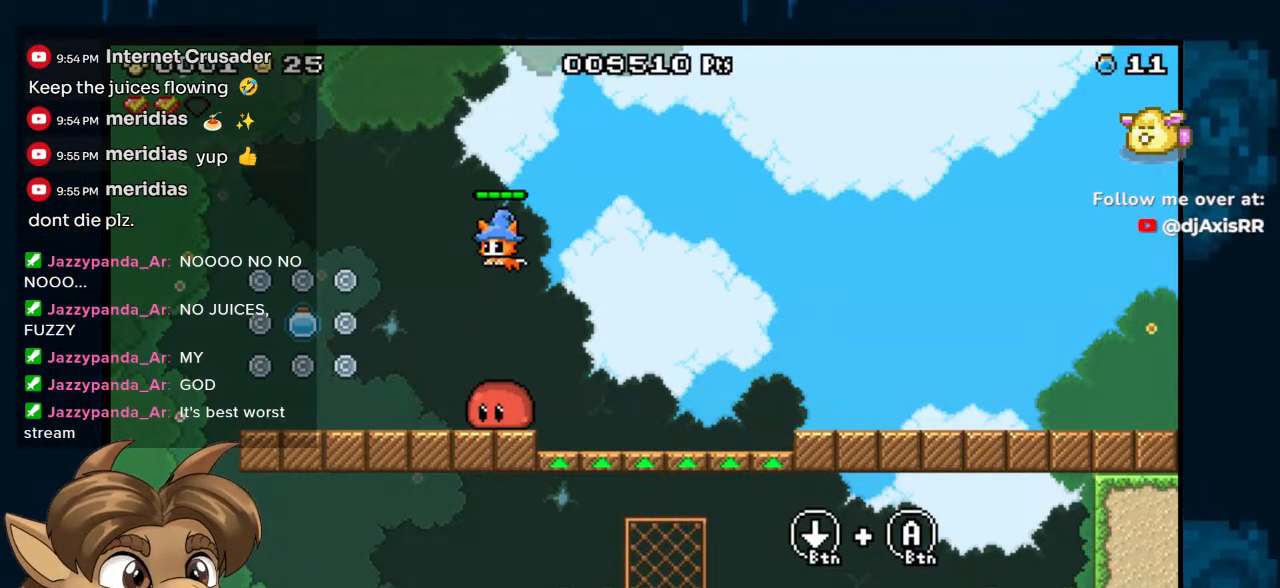
{"buttons": ["DPAD_LEFT"], "left_stick": "center", "right_stick": "center", "events": [[250, "DPAD_LEFT", "down"]]}
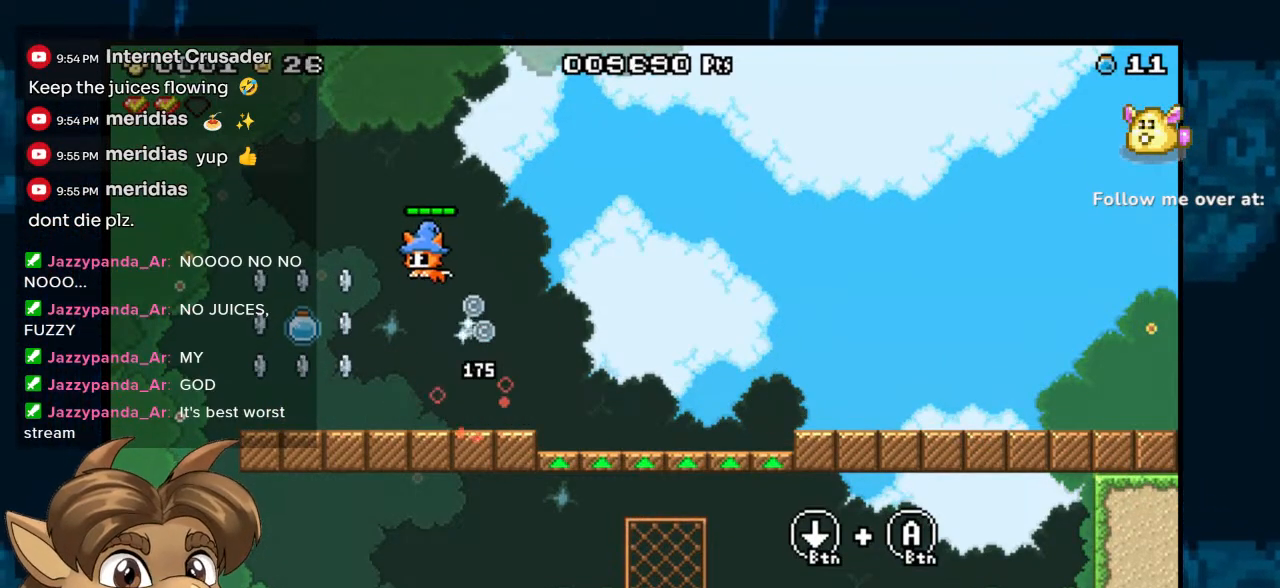
{"buttons": ["B", "DPAD_LEFT"], "left_stick": "center", "right_stick": "center", "events": [[500, "B", "down"]]}
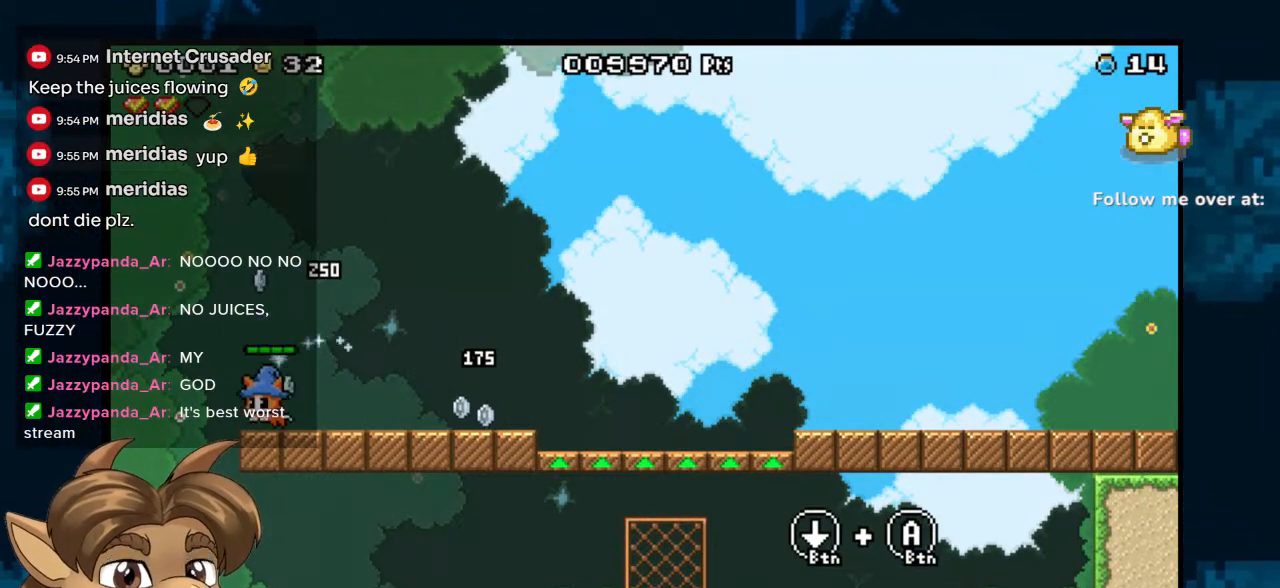
{"buttons": ["DPAD_RIGHT"], "left_stick": "center", "right_stick": "center", "events": [[50, "DPAD_LEFT", "up"], [133, "DPAD_RIGHT", "down"], [150, "B", "up"]]}
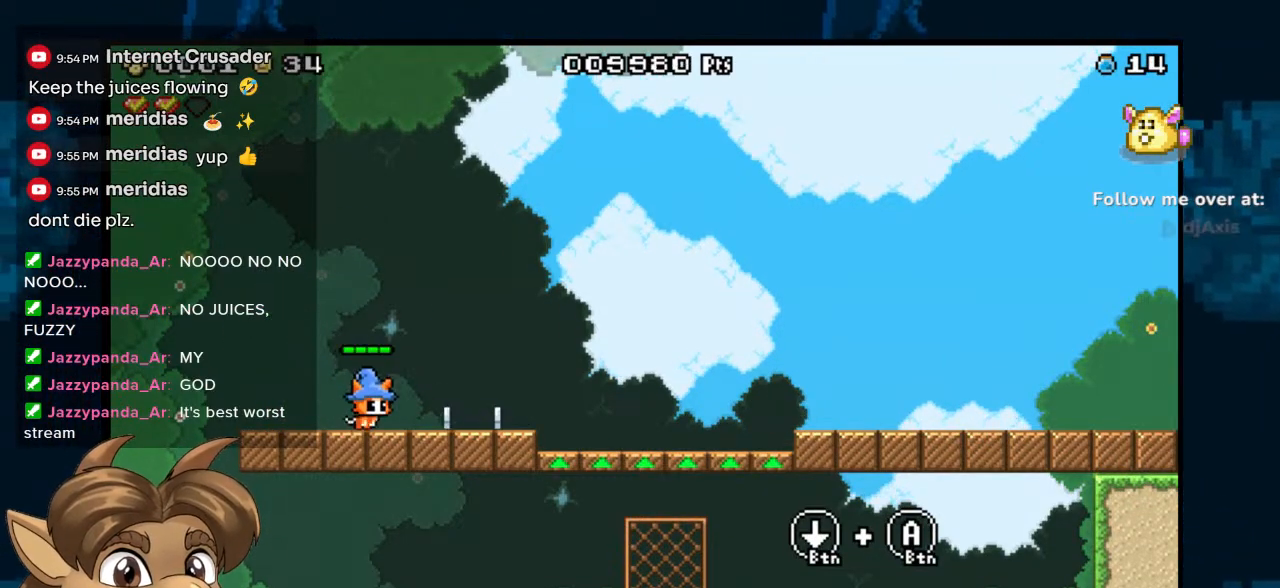
{"buttons": ["DPAD_RIGHT"], "left_stick": "center", "right_stick": "center", "events": []}
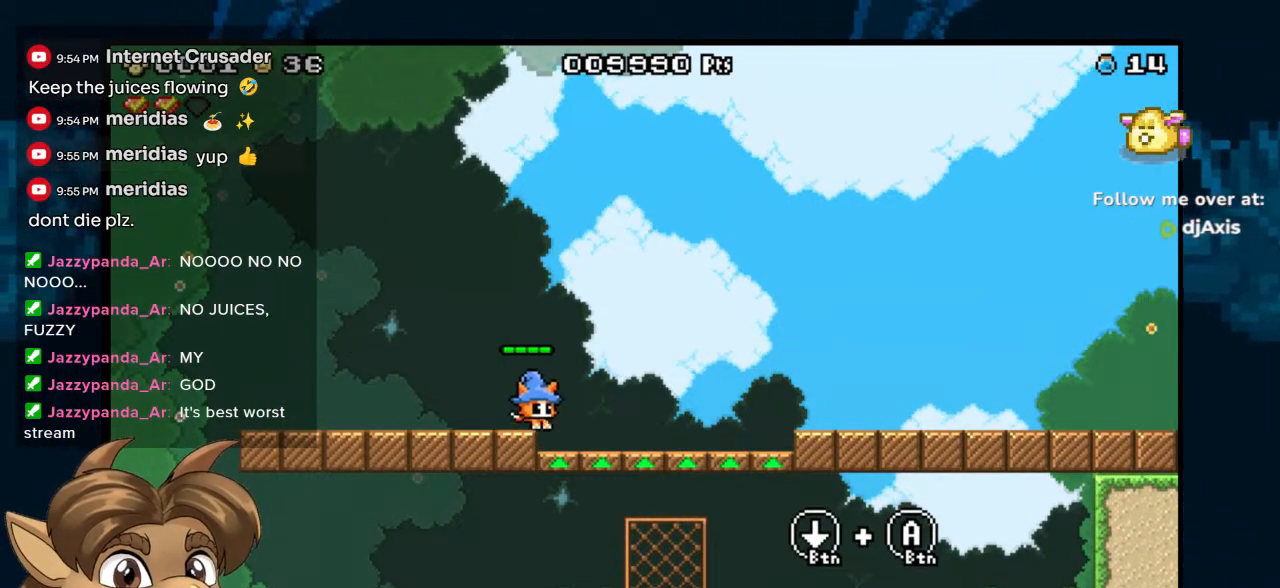
{"buttons": ["B", "DPAD_RIGHT"], "left_stick": "center", "right_stick": "center", "events": [[383, "B", "down"]]}